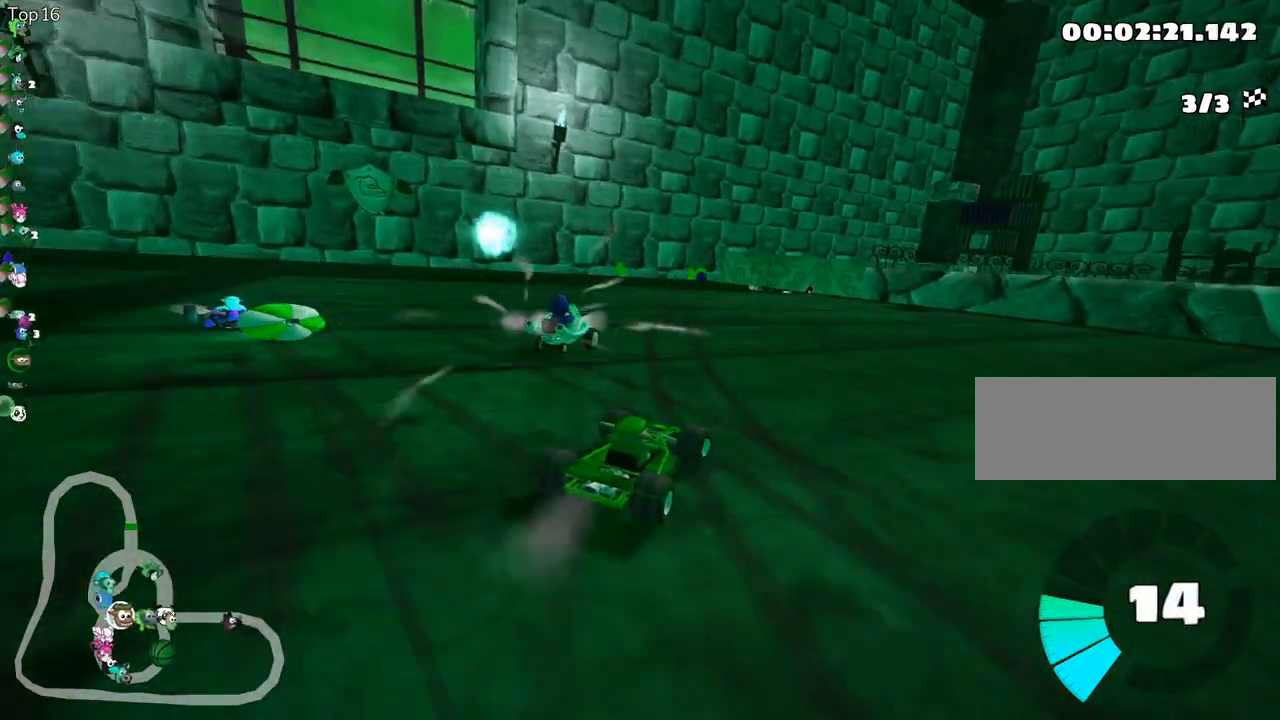
Gameplay with keyboard; each line is a JSON object with the keys held at the frame after it. "events" lists presses ("down") and releases ("up") of "down", "fire", "flag", "left", "look", "nitro", "right", "skid" and "up" between this image and that frame as [ms after this image, input, new state], when the widget could be followed in between. No other keys are recorded. Mouse input is not recorded. Key names are as the overlay labels them; some are game actions (e.g. jump) rather than physical keys.
{"keys": ["fire", "left", "skid", "up"], "events": [[450, "fire", "down"]]}
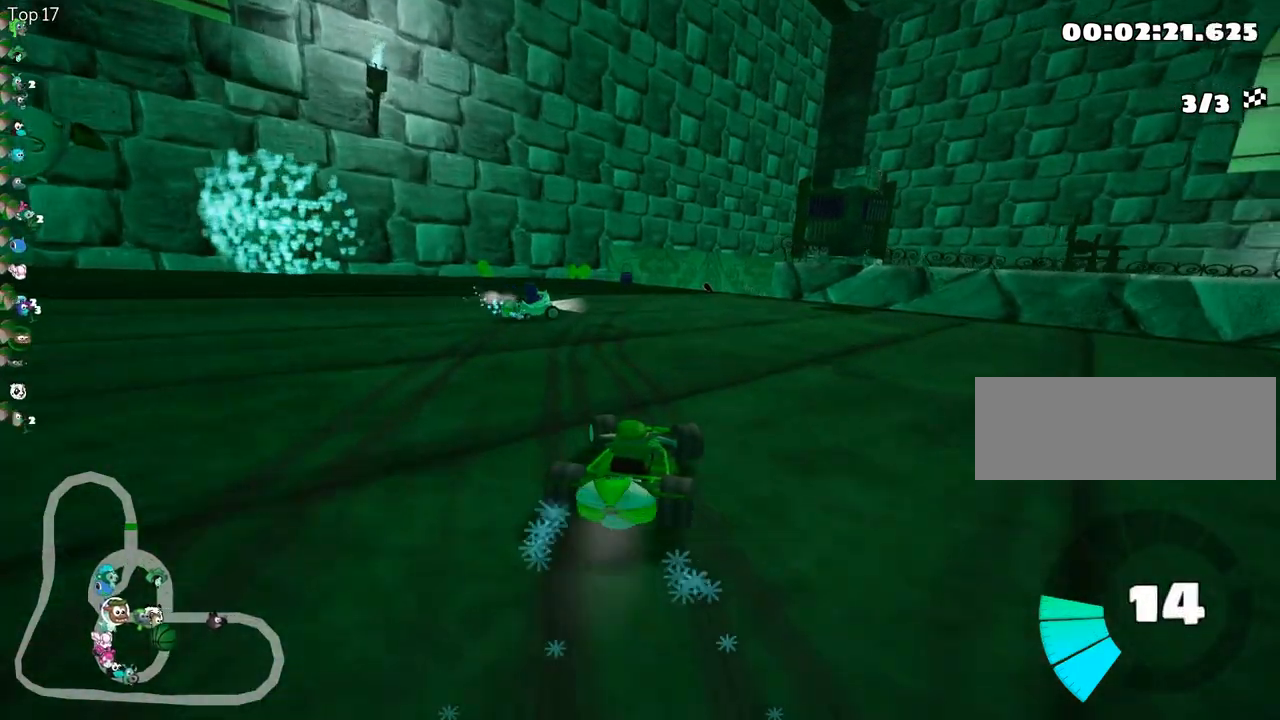
{"keys": ["left"], "events": [[33, "fire", "up"], [433, "up", "up"], [467, "skid", "up"]]}
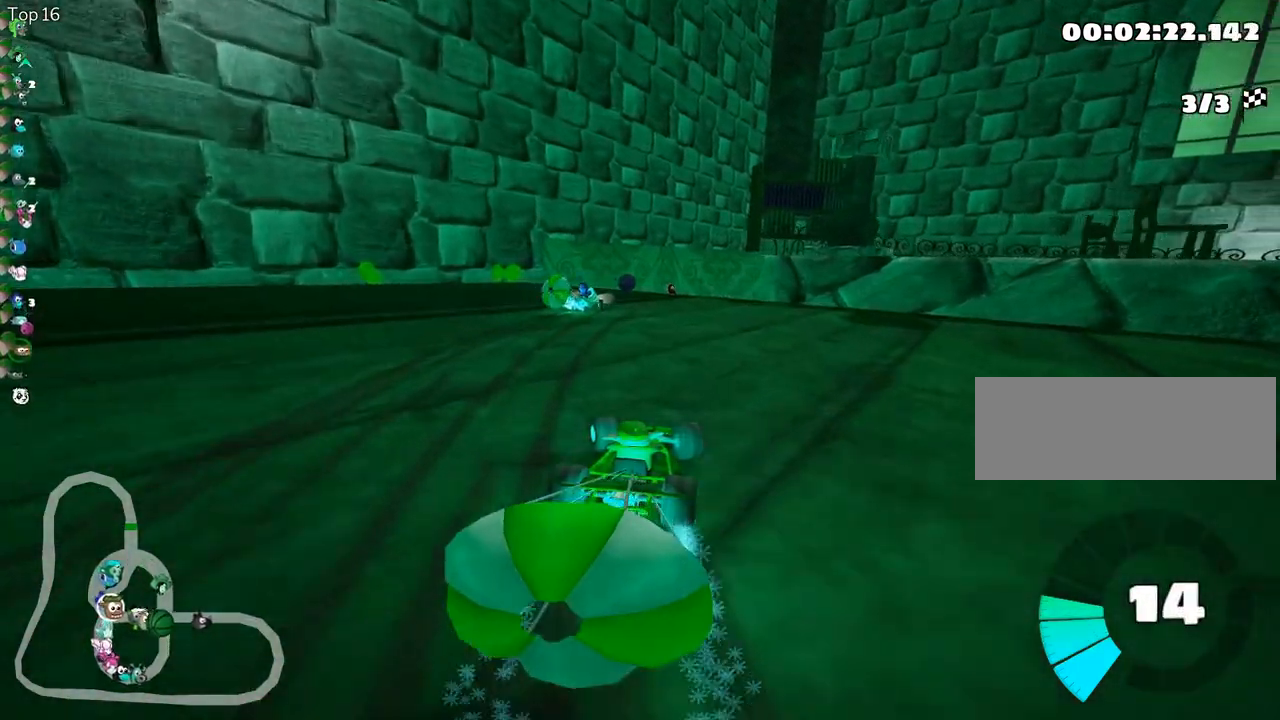
{"keys": ["up"], "events": [[33, "down", "down"], [33, "left", "up"], [350, "down", "up"], [383, "up", "down"]]}
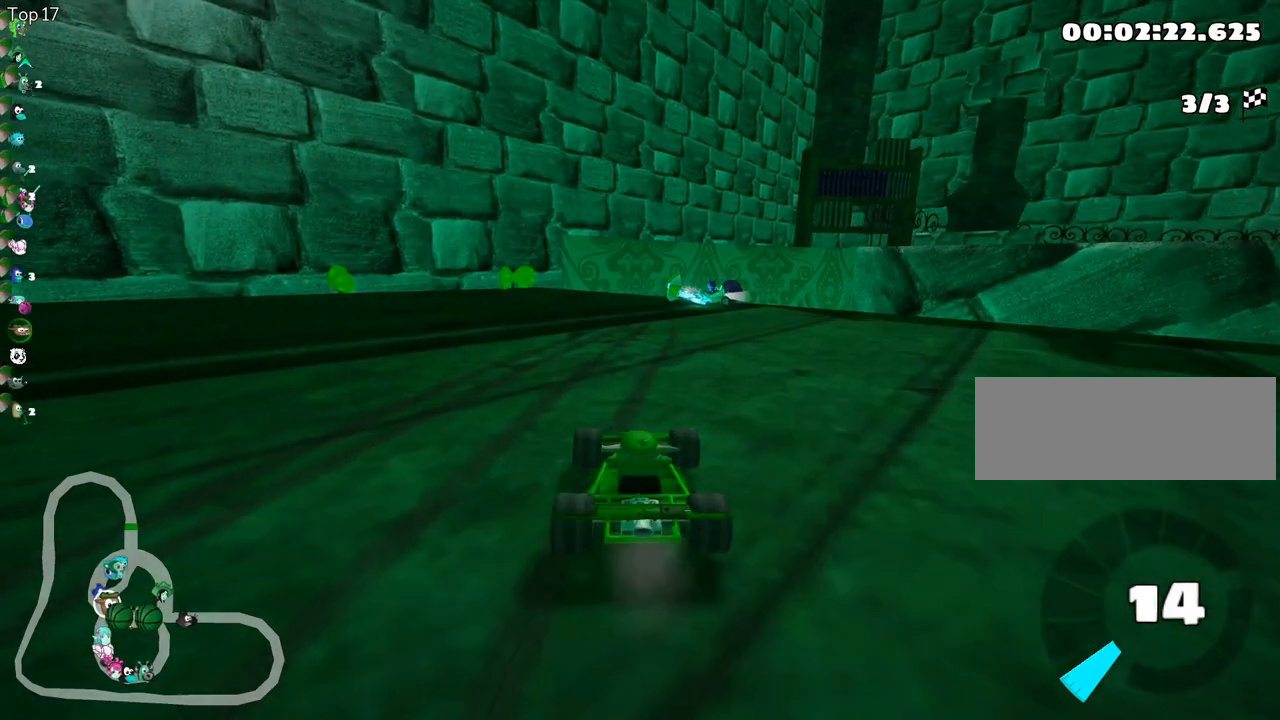
{"keys": ["up"], "events": []}
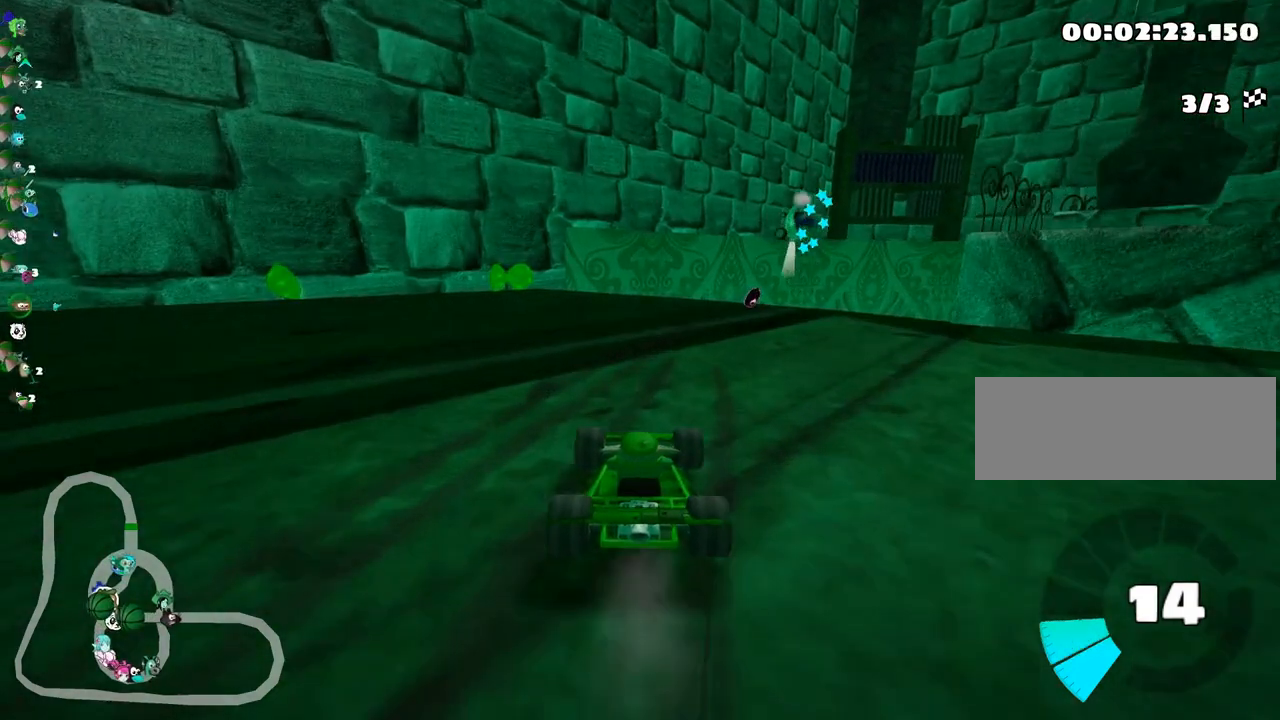
{"keys": ["left", "skid", "up"], "events": [[67, "right", "down"], [67, "skid", "down"], [233, "right", "up"], [267, "left", "down"]]}
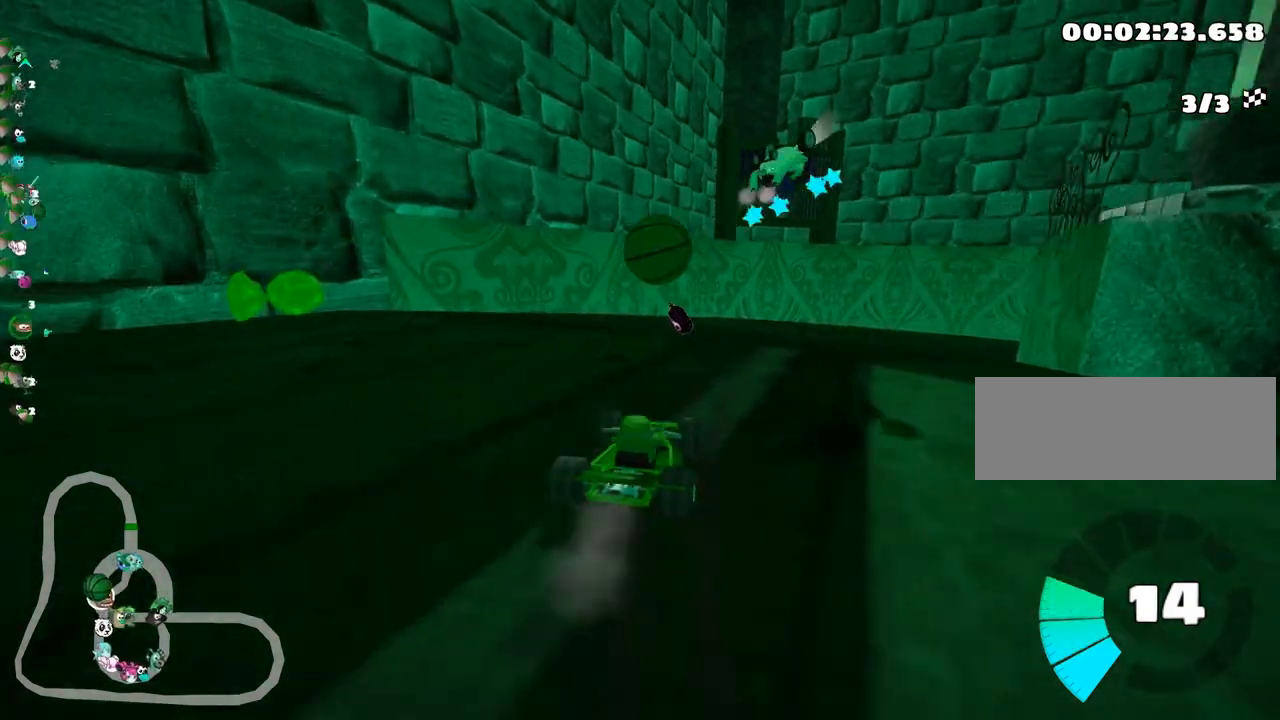
{"keys": ["right", "skid", "up"], "events": [[283, "right", "down"], [367, "left", "up"]]}
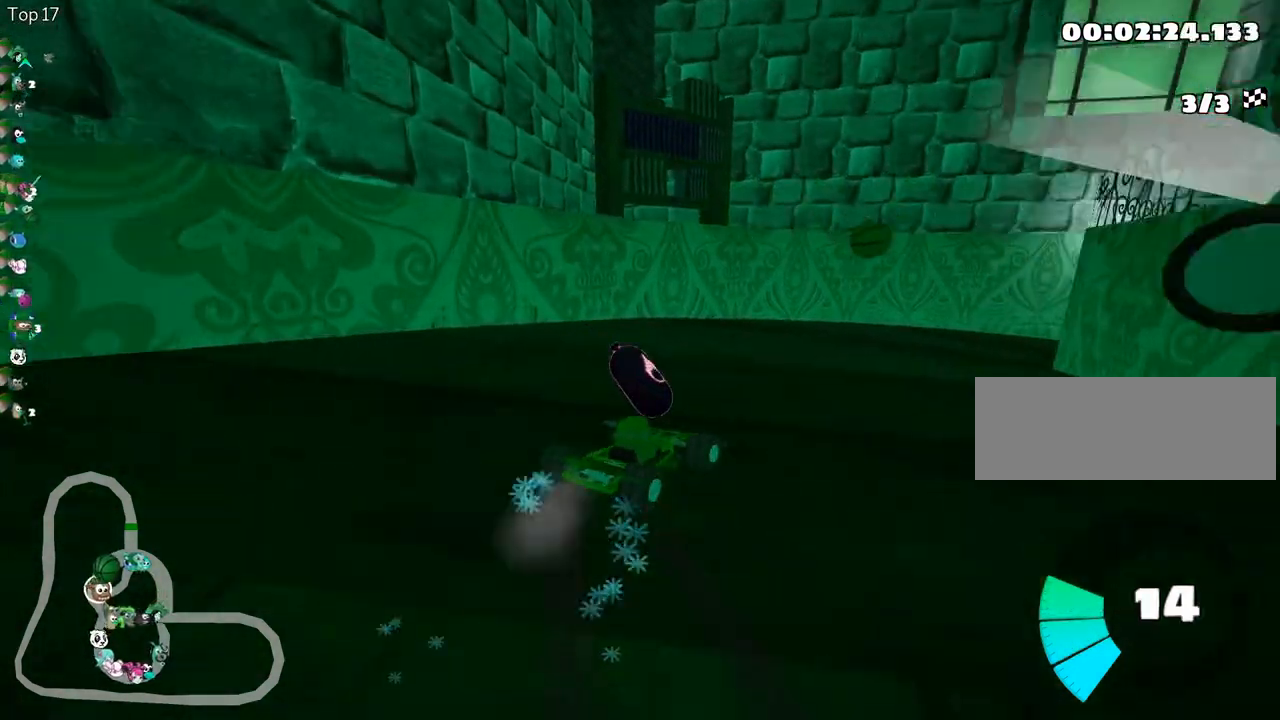
{"keys": ["right", "skid", "up"], "events": [[250, "nitro", "down"], [350, "nitro", "up"]]}
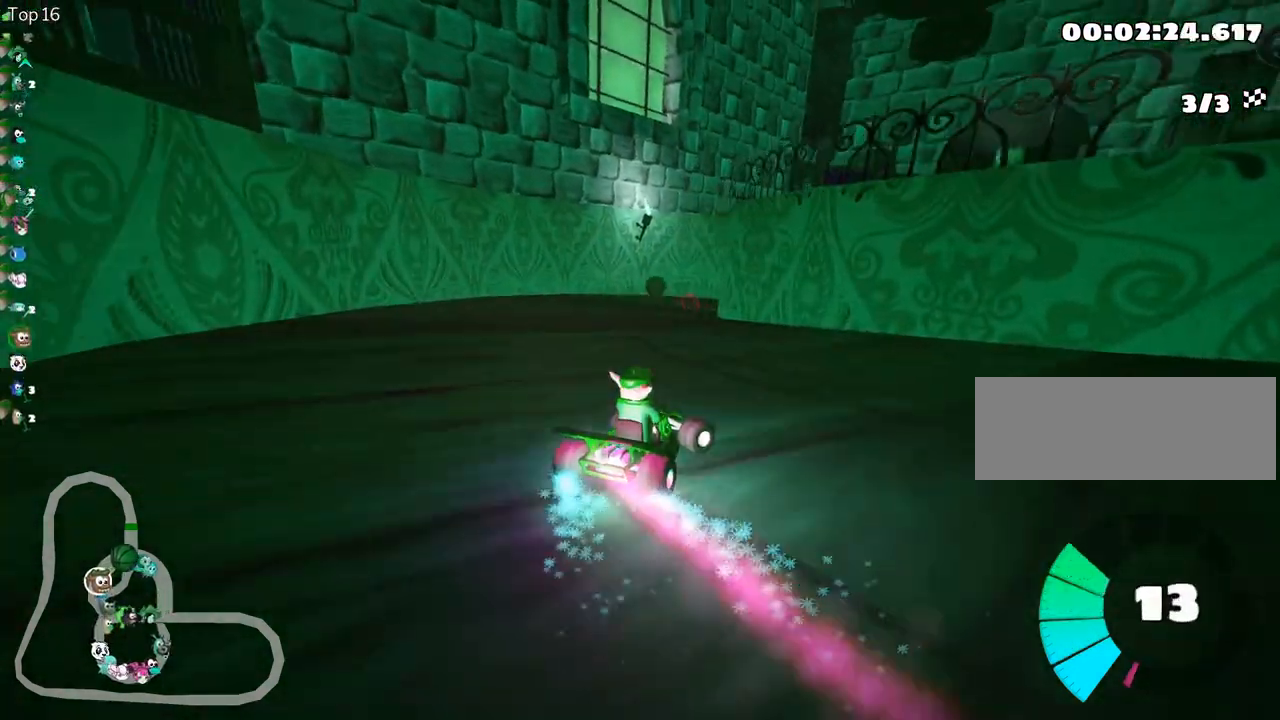
{"keys": ["left", "skid", "up"], "events": [[350, "left", "down"], [450, "right", "up"]]}
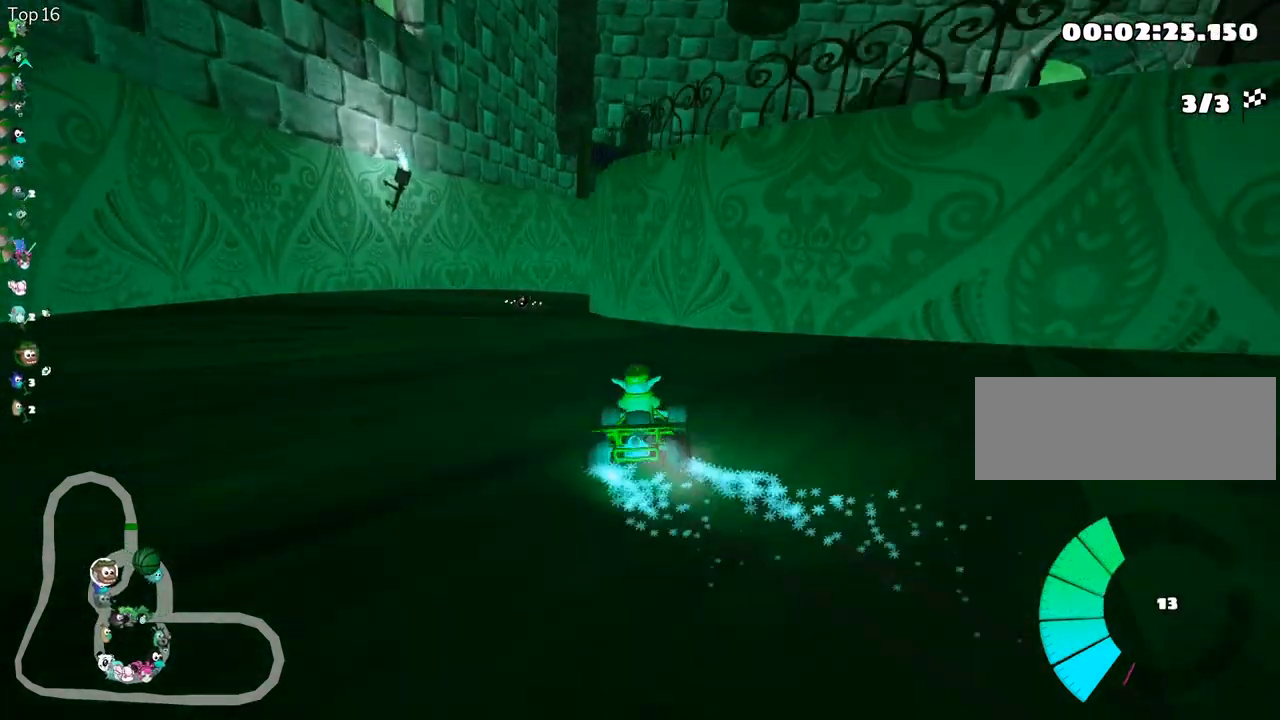
{"keys": ["skid", "up"], "events": [[217, "left", "up"]]}
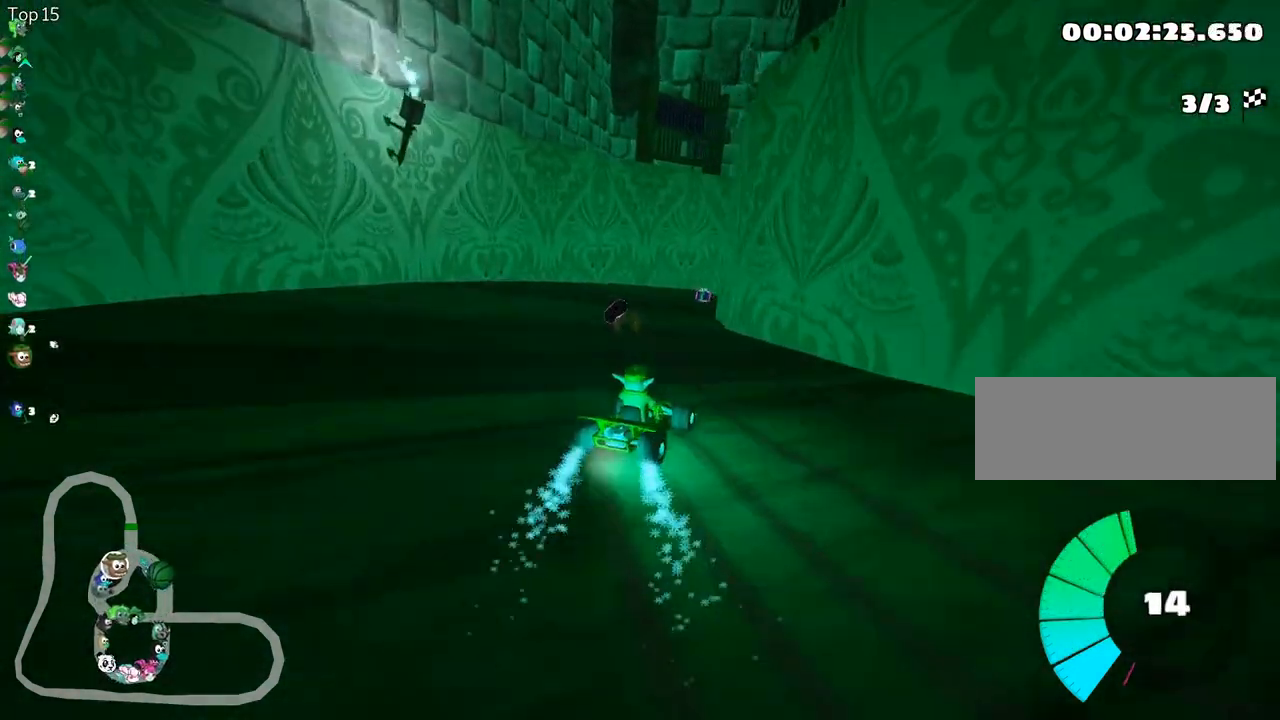
{"keys": ["skid", "up"], "events": [[67, "left", "down"], [150, "nitro", "down"], [250, "nitro", "up"], [450, "left", "up"]]}
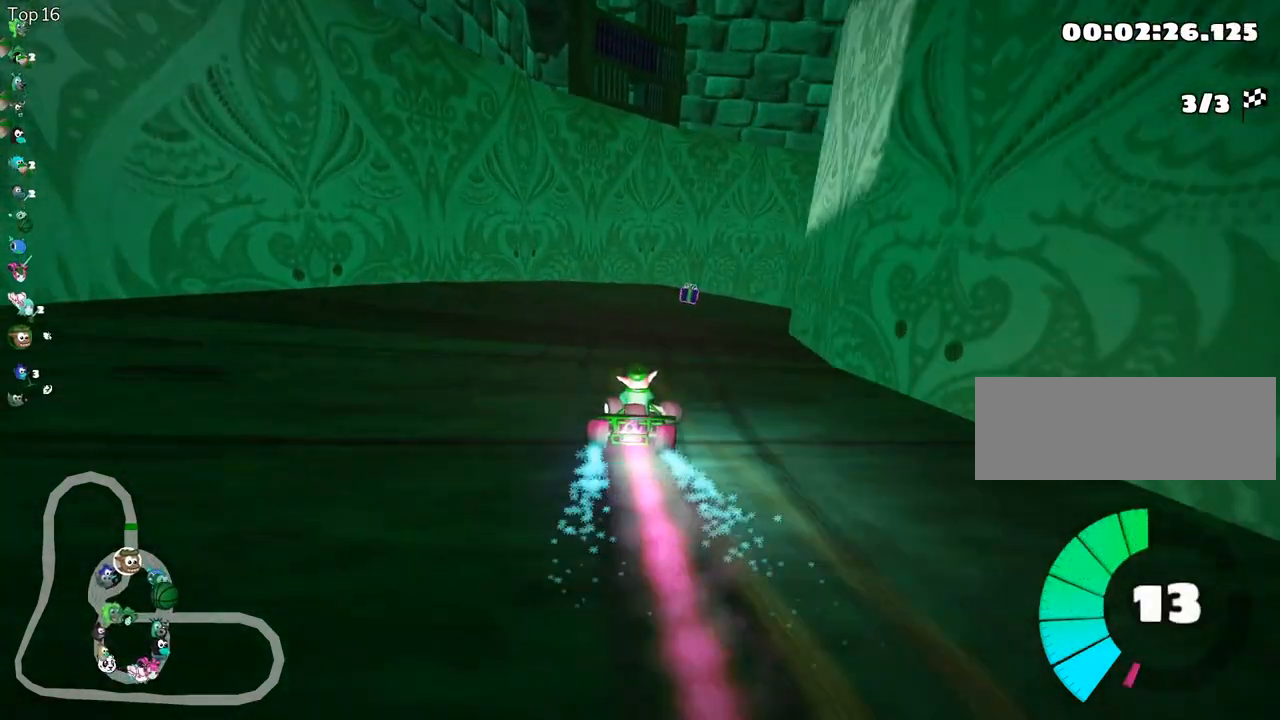
{"keys": ["up"], "events": [[300, "right", "down"], [417, "skid", "up"], [483, "right", "up"]]}
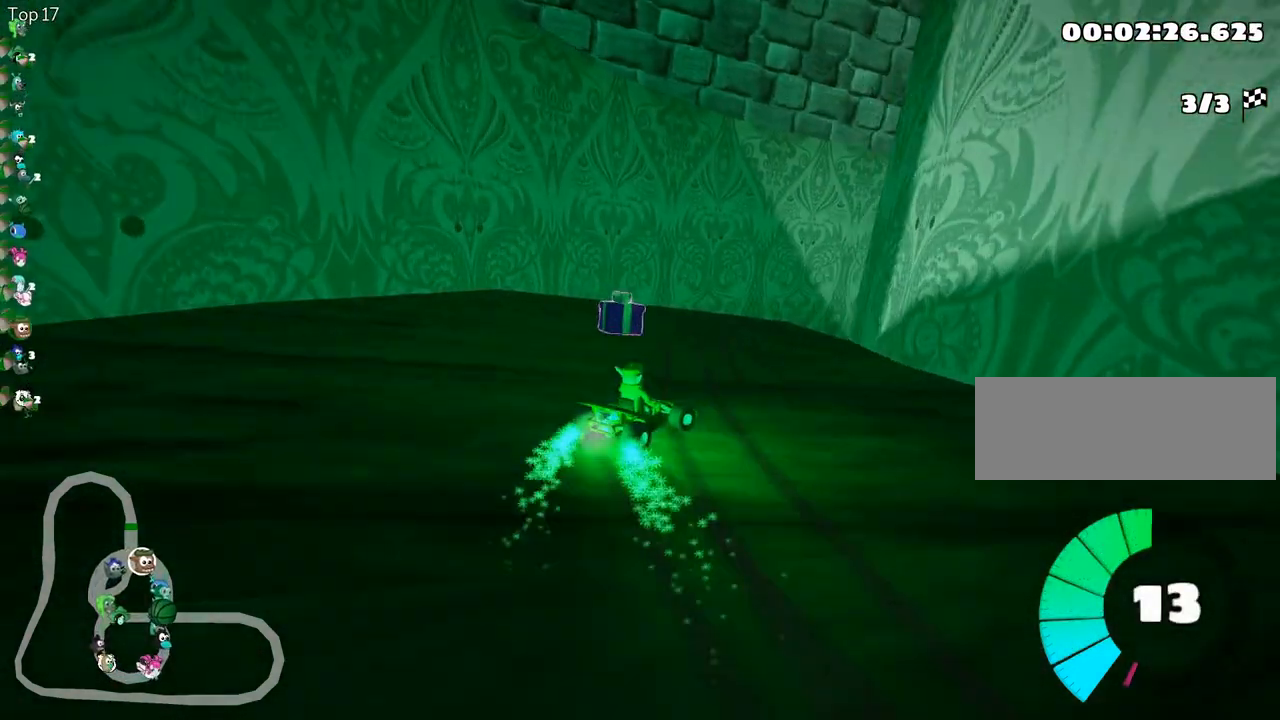
{"keys": ["right", "skid", "up"], "events": [[350, "skid", "down"], [383, "right", "down"]]}
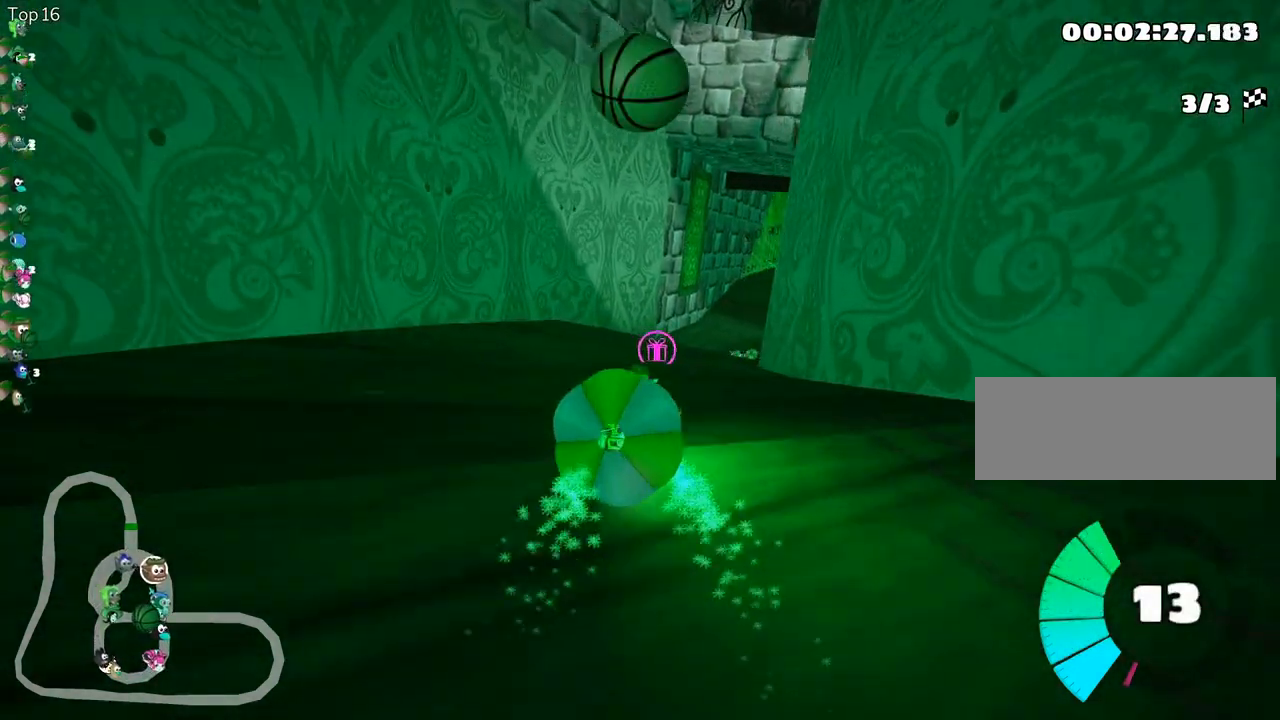
{"keys": ["down"], "events": [[33, "fire", "down"], [33, "right", "up"], [133, "left", "down"], [183, "fire", "up"], [300, "skid", "up"], [333, "up", "up"], [433, "down", "down"], [433, "left", "up"]]}
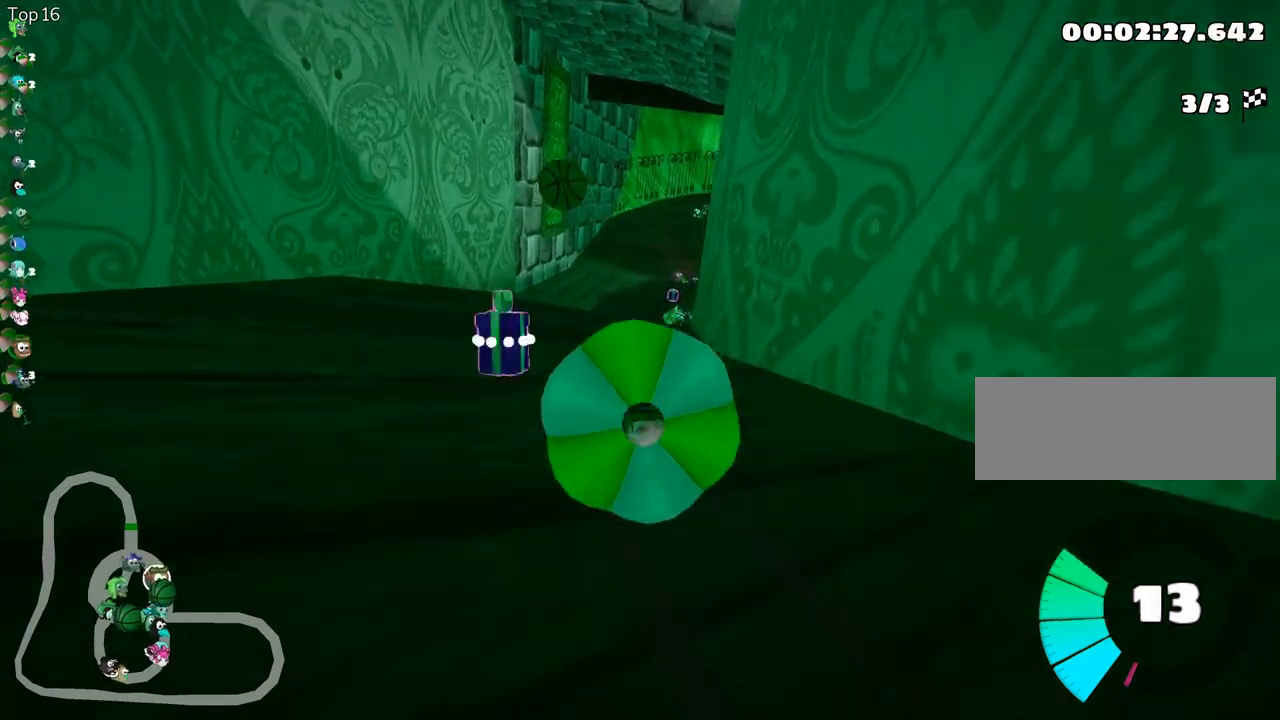
{"keys": ["up"], "events": [[317, "down", "up"], [317, "up", "down"]]}
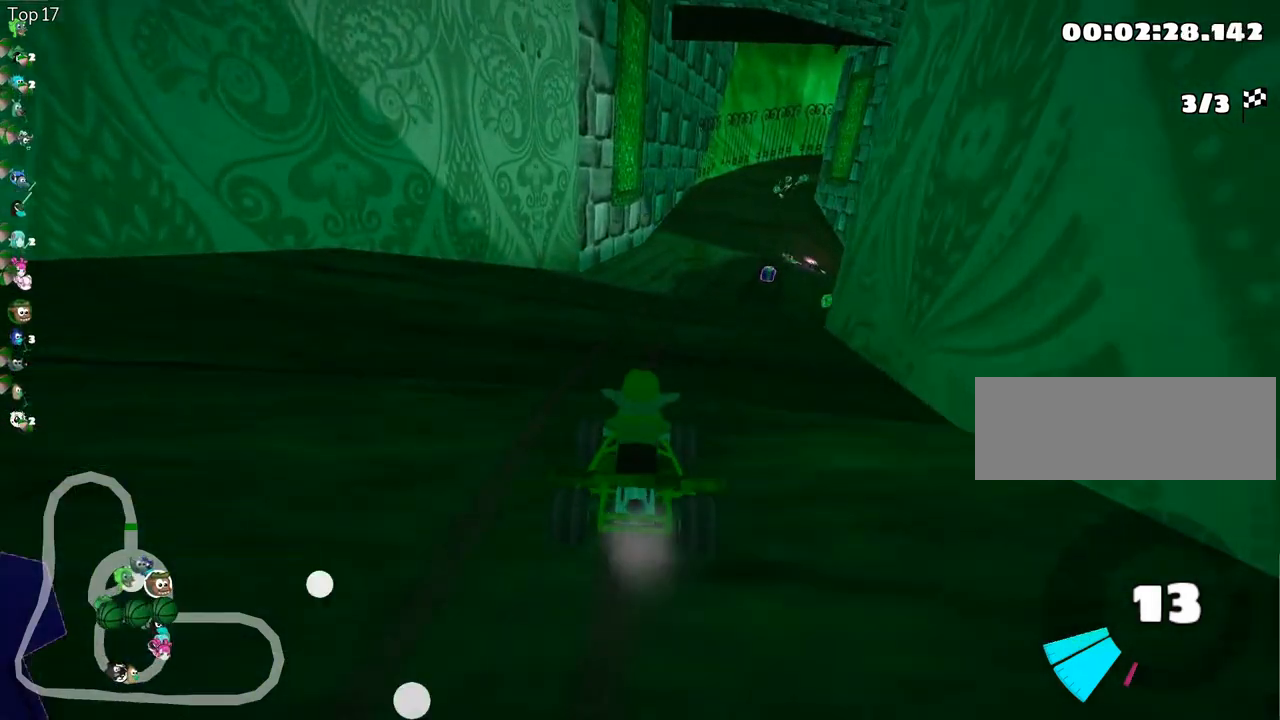
{"keys": ["left", "skid", "up"], "events": [[100, "nitro", "down"], [150, "right", "down"], [150, "skid", "down"], [250, "nitro", "up"], [383, "left", "down"], [433, "right", "up"]]}
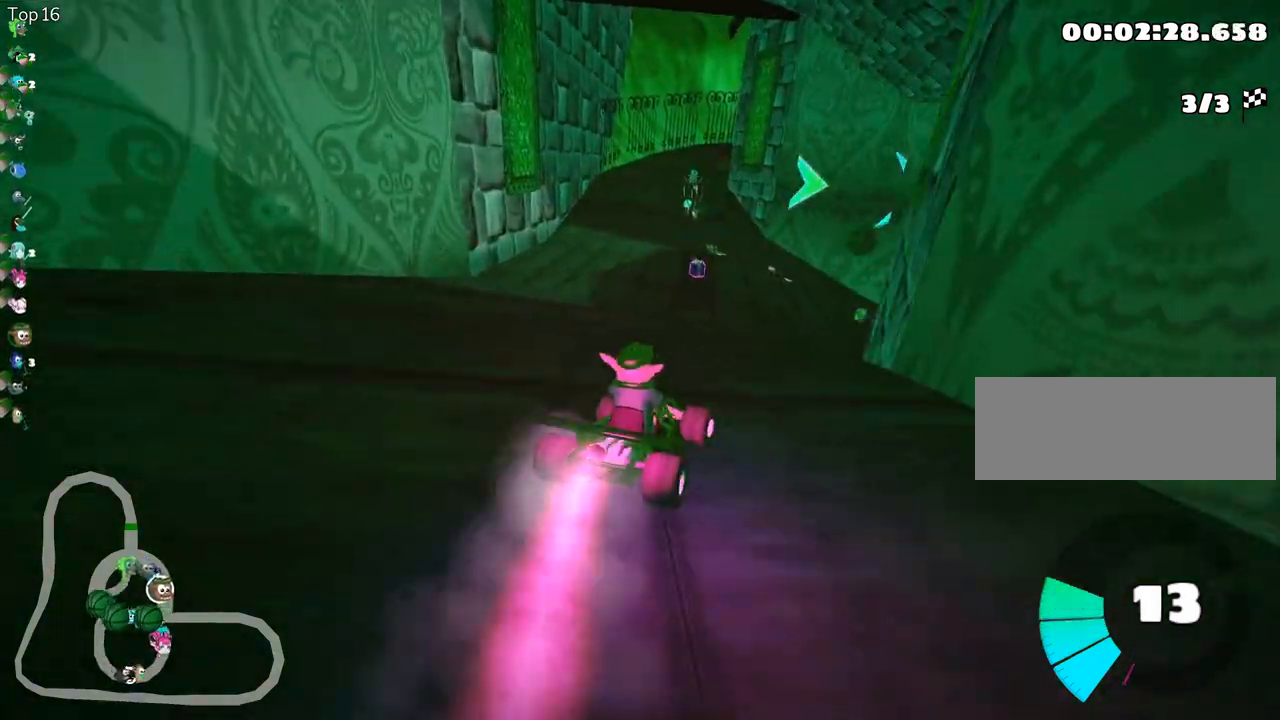
{"keys": ["right", "skid", "up"], "events": [[217, "right", "down"], [317, "left", "up"]]}
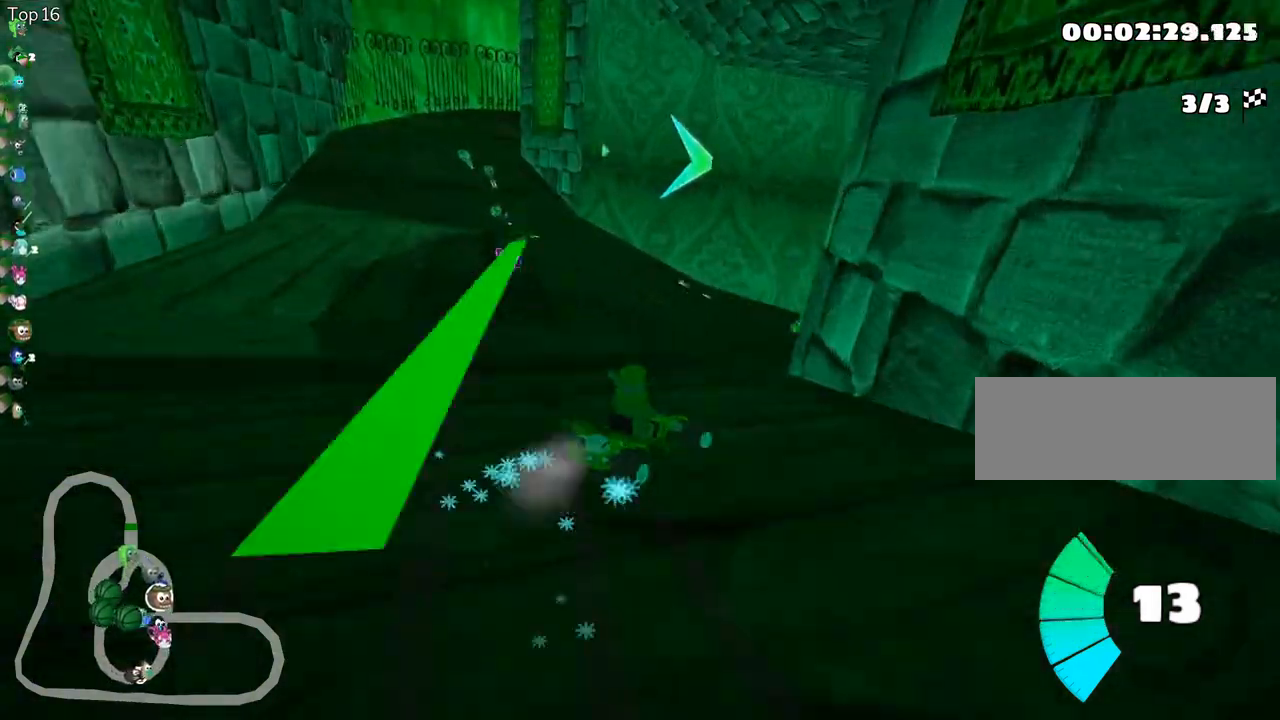
{"keys": ["skid", "up"], "events": [[83, "left", "down"], [117, "right", "up"], [300, "left", "up"]]}
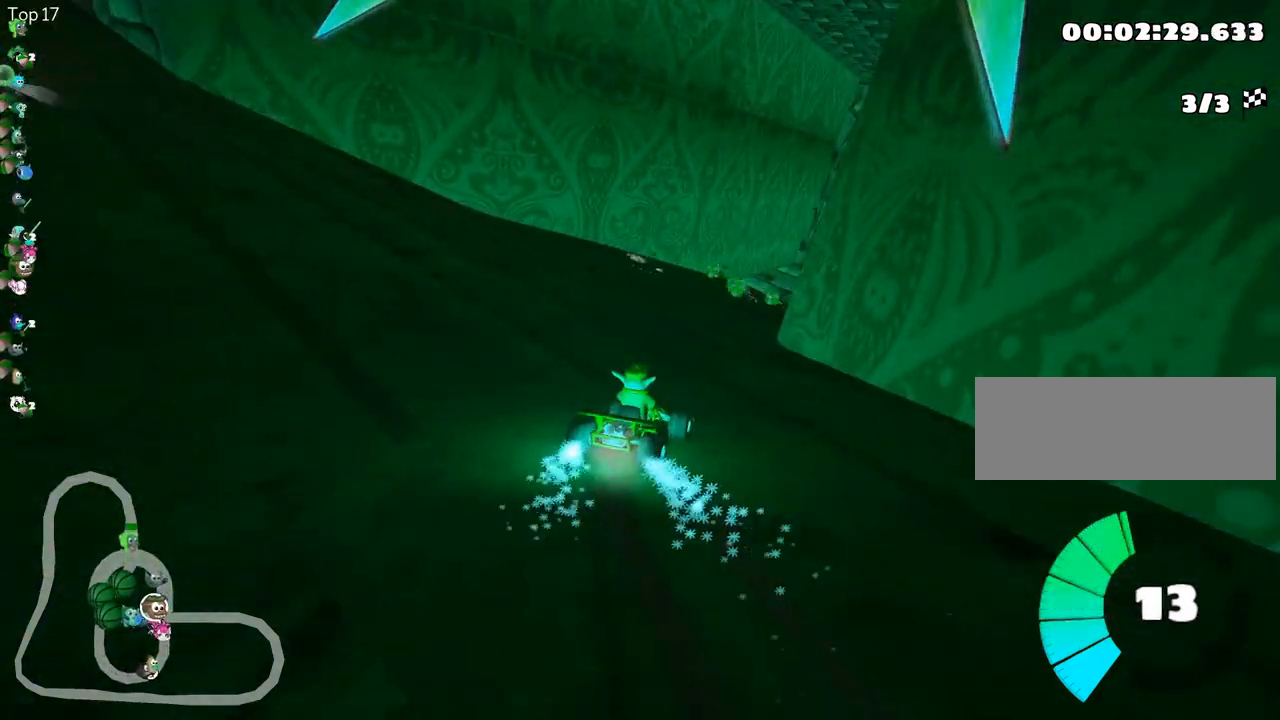
{"keys": ["right", "skid", "up"], "events": [[117, "right", "down"]]}
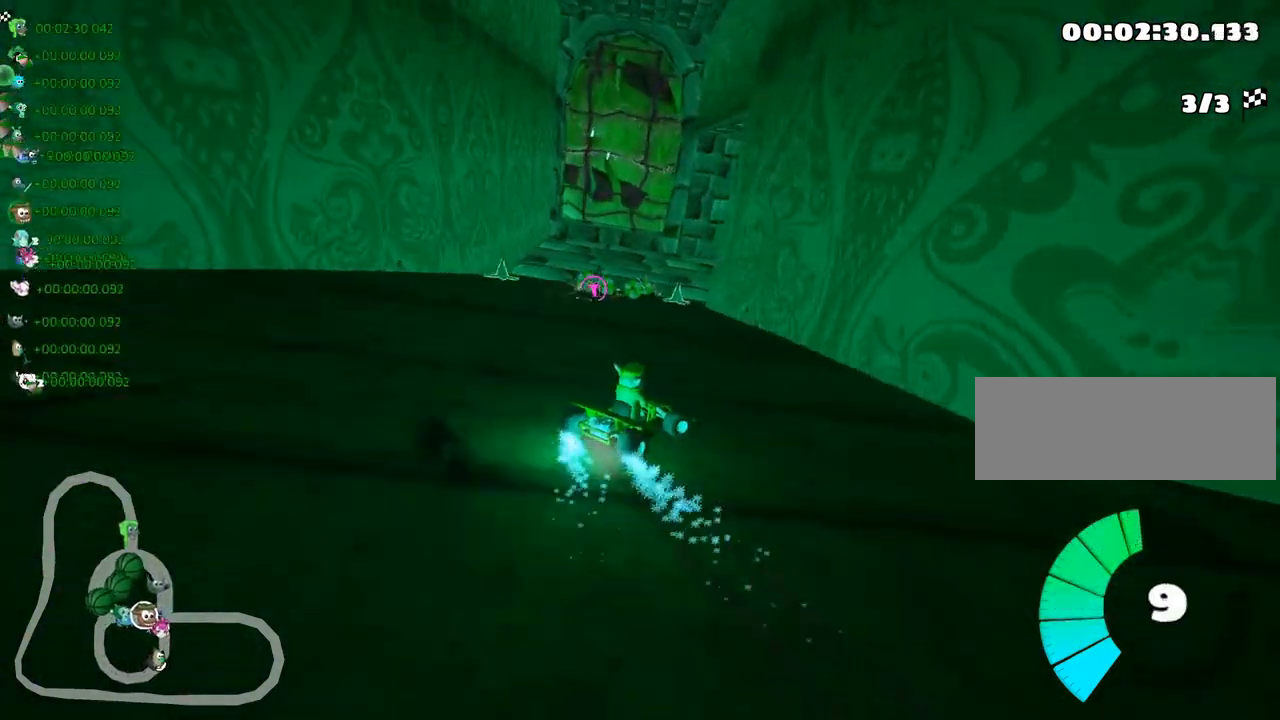
{"keys": ["skid", "up"], "events": [[50, "left", "down"], [150, "right", "up"], [317, "right", "down"], [350, "left", "up"], [467, "right", "up"]]}
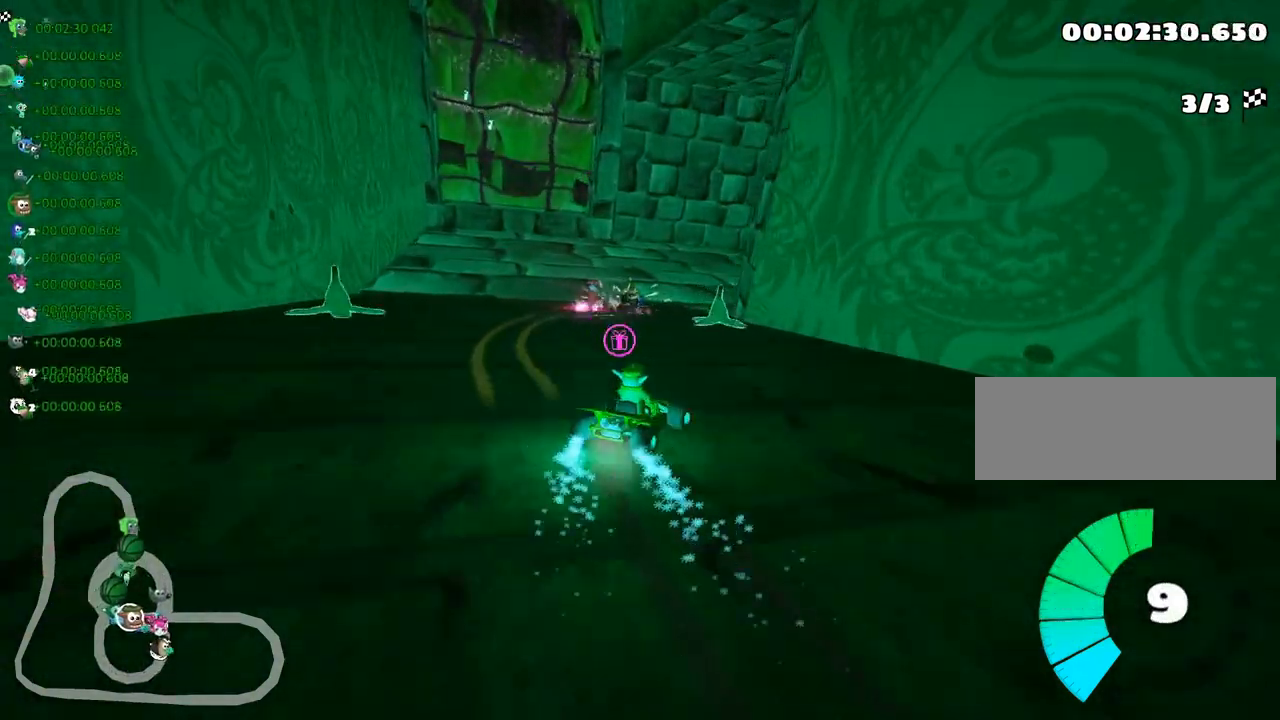
{"keys": ["nitro", "right", "skid", "up"], "events": [[133, "right", "down"], [167, "nitro", "down"]]}
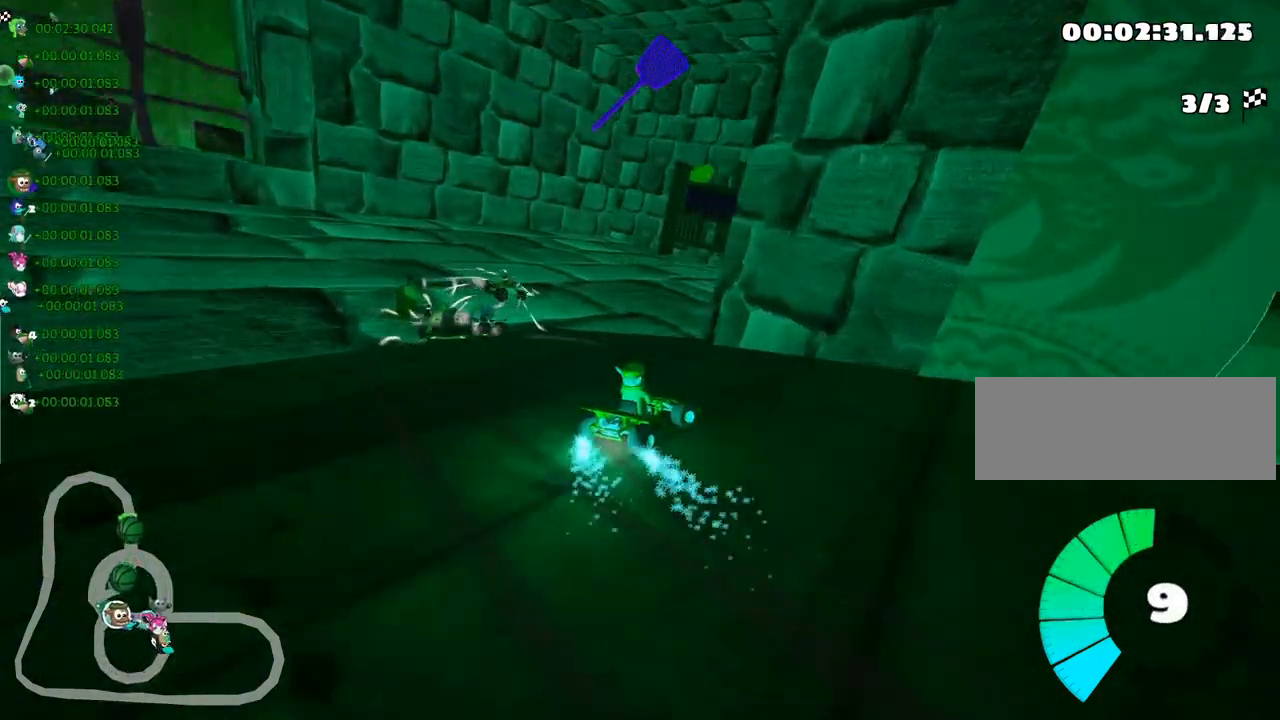
{"keys": ["nitro", "up"], "events": [[17, "fire", "down"], [133, "skid", "up"], [167, "fire", "up"], [500, "right", "up"]]}
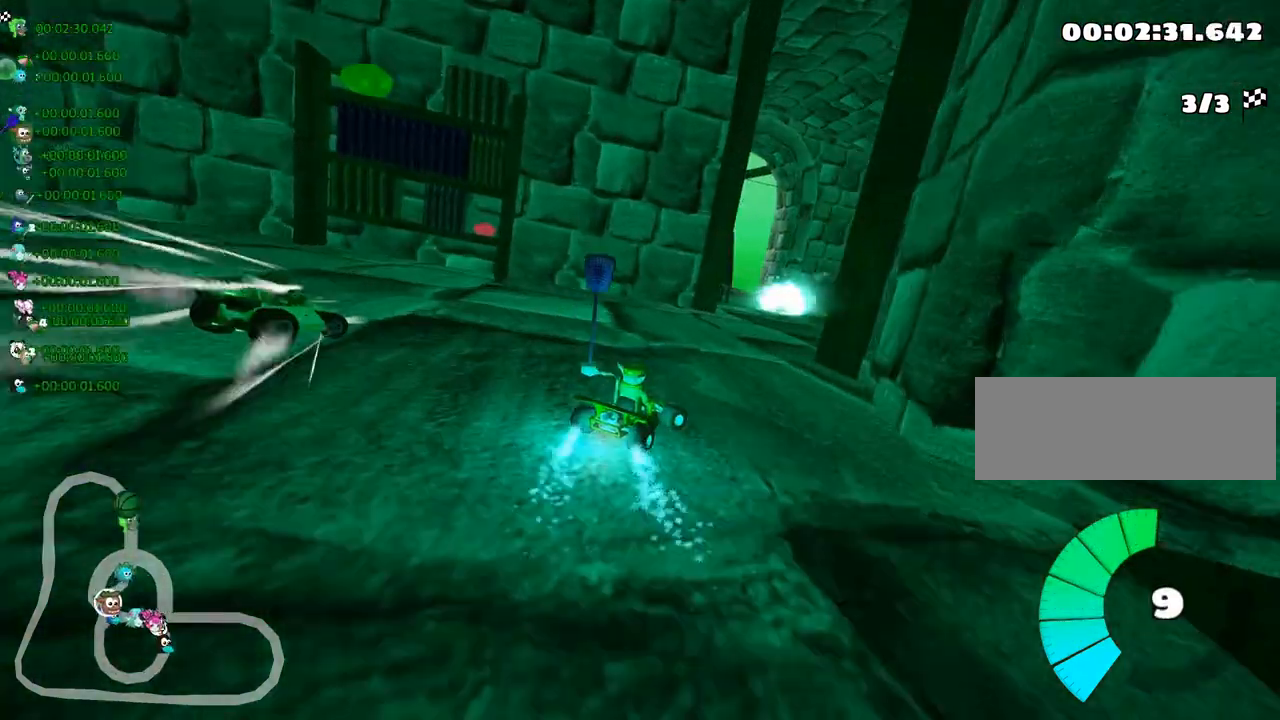
{"keys": ["left", "nitro", "skid", "up"], "events": [[267, "left", "down"], [267, "skid", "down"]]}
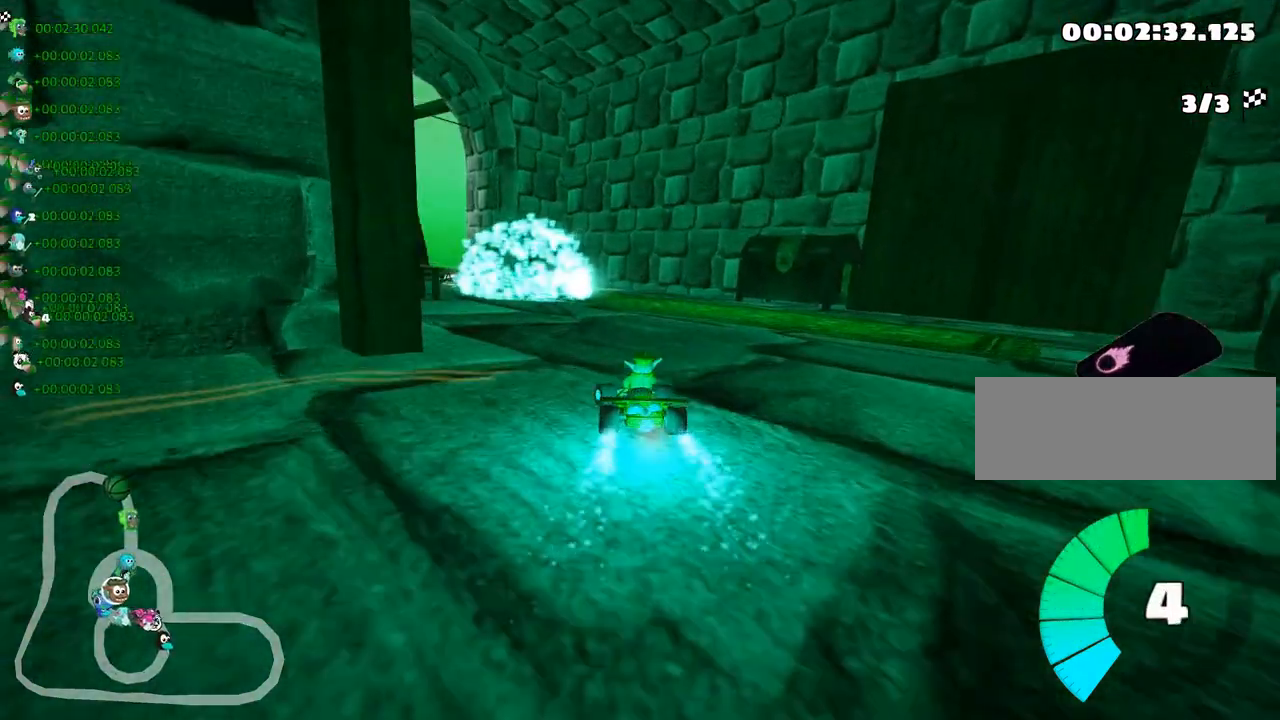
{"keys": ["nitro", "right", "skid", "up"], "events": [[200, "left", "up"], [450, "right", "down"]]}
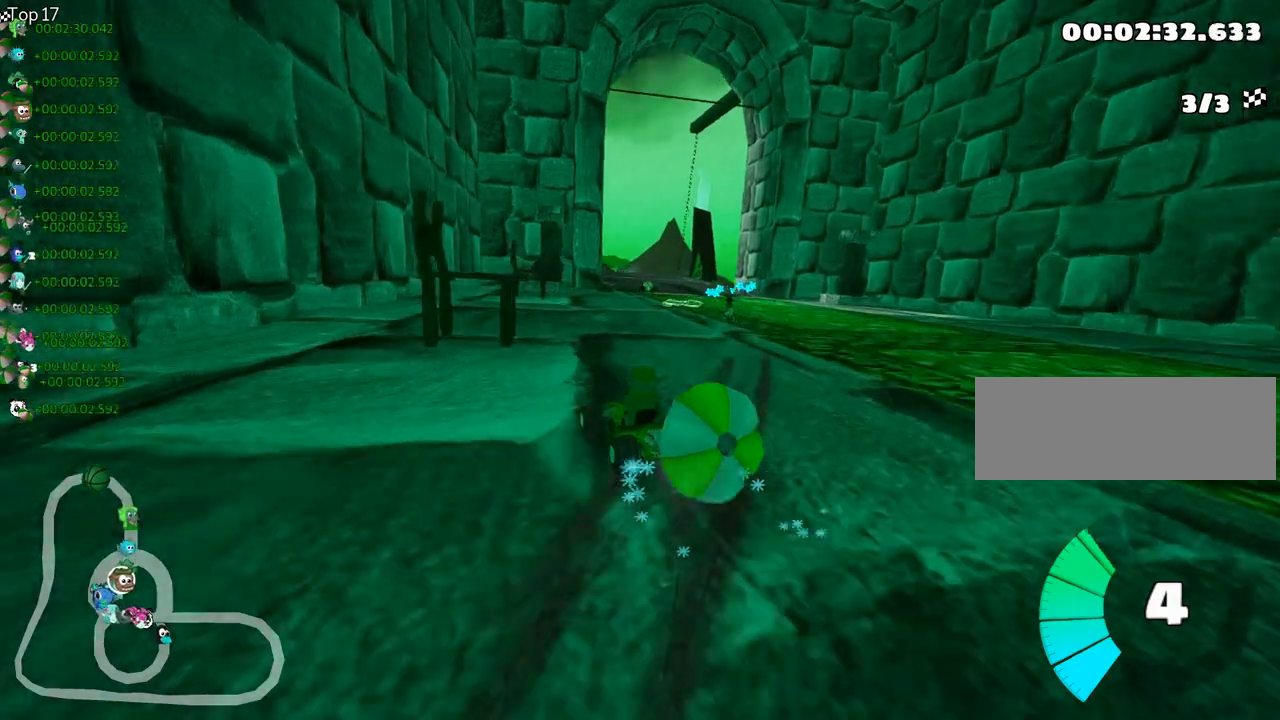
{"keys": ["nitro", "right", "skid", "up"], "events": []}
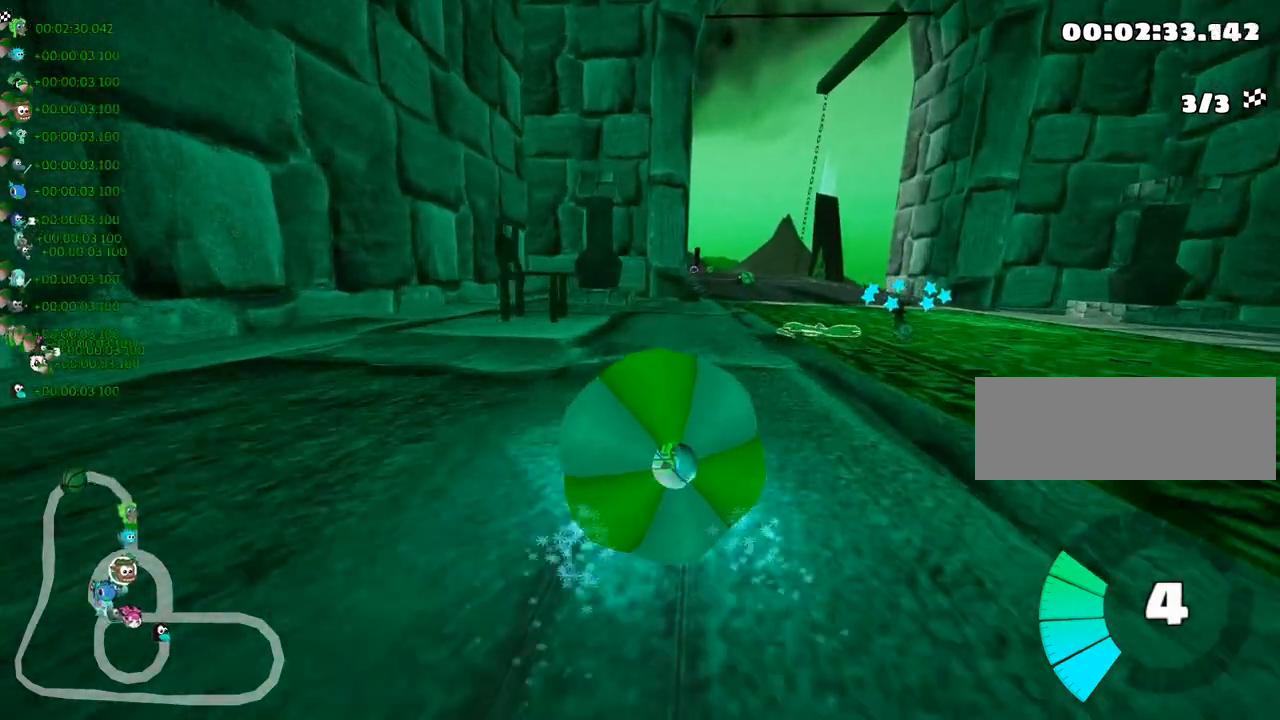
{"keys": ["up"], "events": [[17, "skid", "up"], [50, "nitro", "up"], [83, "up", "up"], [150, "down", "down"], [167, "right", "up"], [450, "up", "down"], [483, "down", "up"]]}
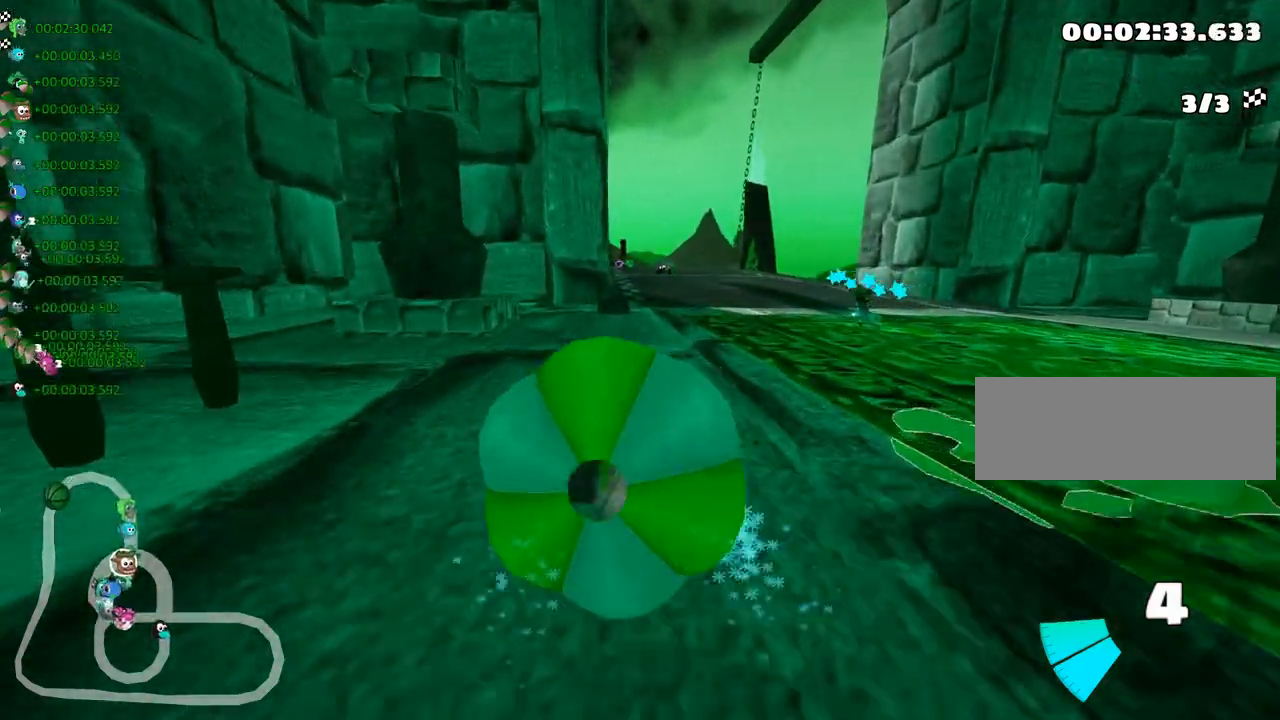
{"keys": ["left", "nitro", "skid", "up"], "events": [[17, "right", "down"], [350, "right", "up"], [367, "left", "down"], [400, "nitro", "down"], [400, "skid", "down"]]}
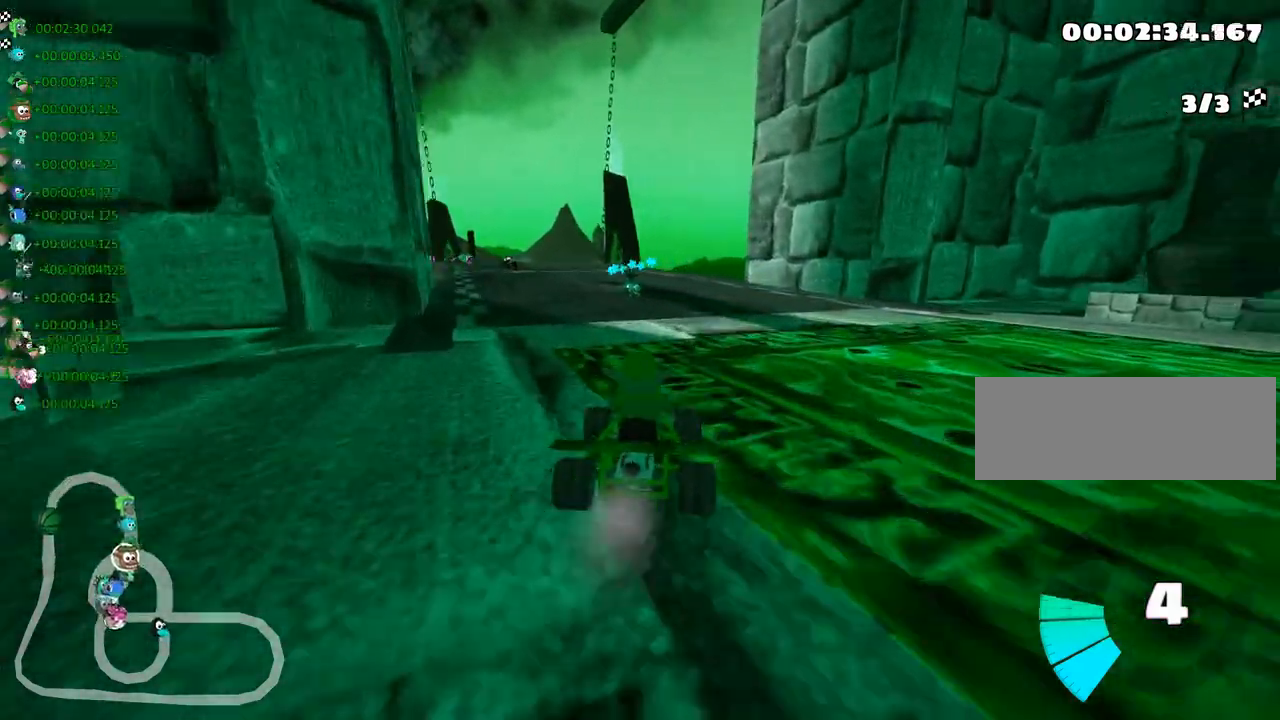
{"keys": ["nitro", "right", "skid", "up"], "events": [[250, "right", "down"], [300, "left", "up"]]}
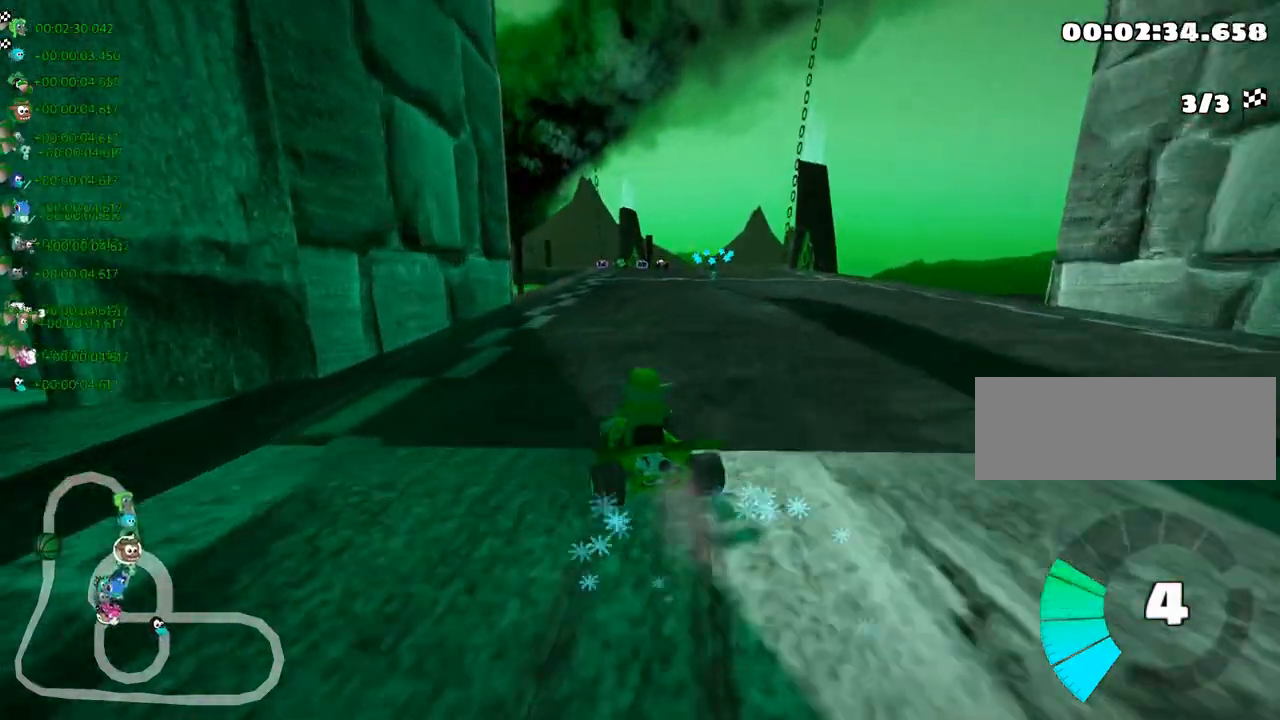
{"keys": ["nitro", "right", "up"], "events": [[483, "skid", "up"]]}
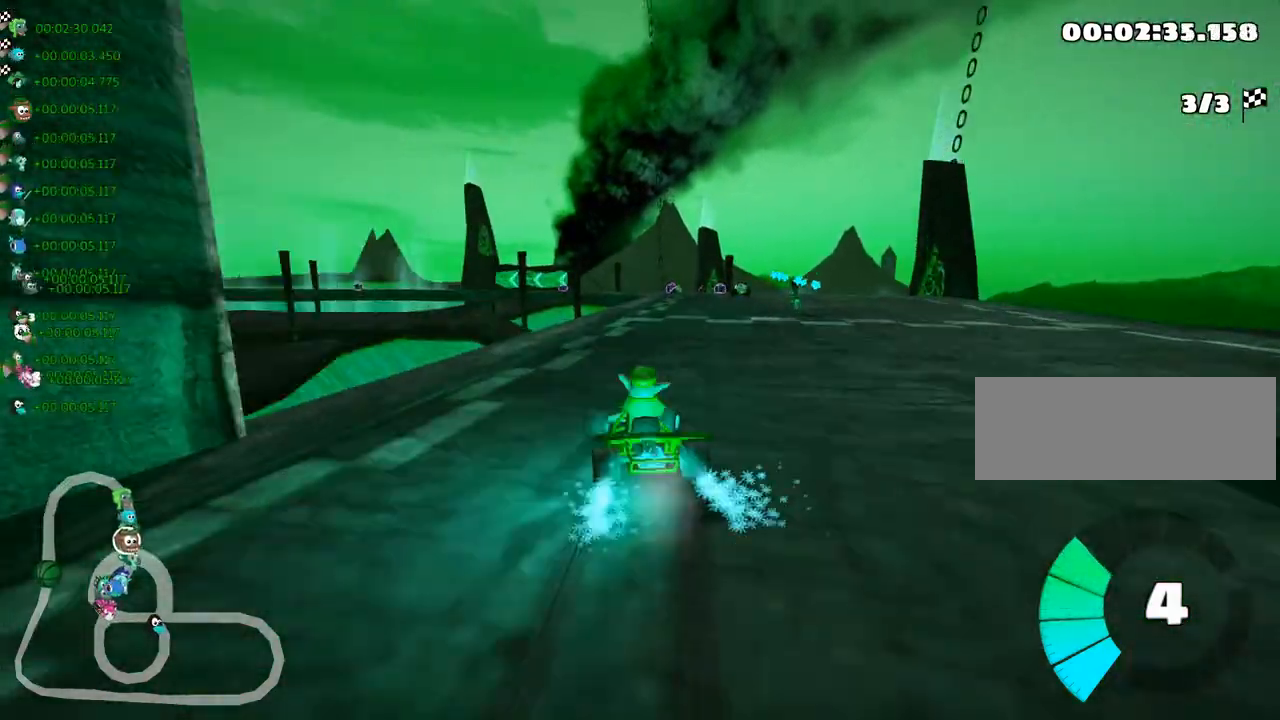
{"keys": ["look", "up"], "events": [[117, "look", "down"], [333, "nitro", "up"], [367, "right", "up"]]}
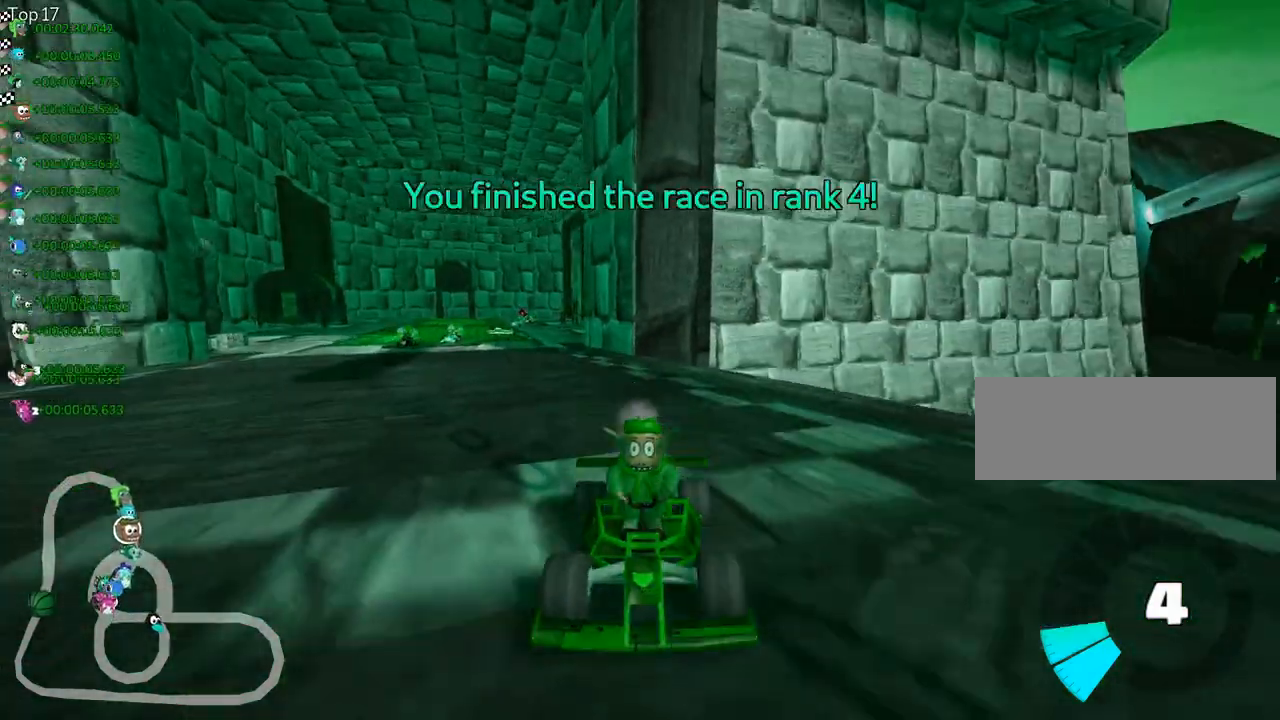
{"keys": [], "events": [[317, "up", "up"], [350, "look", "up"]]}